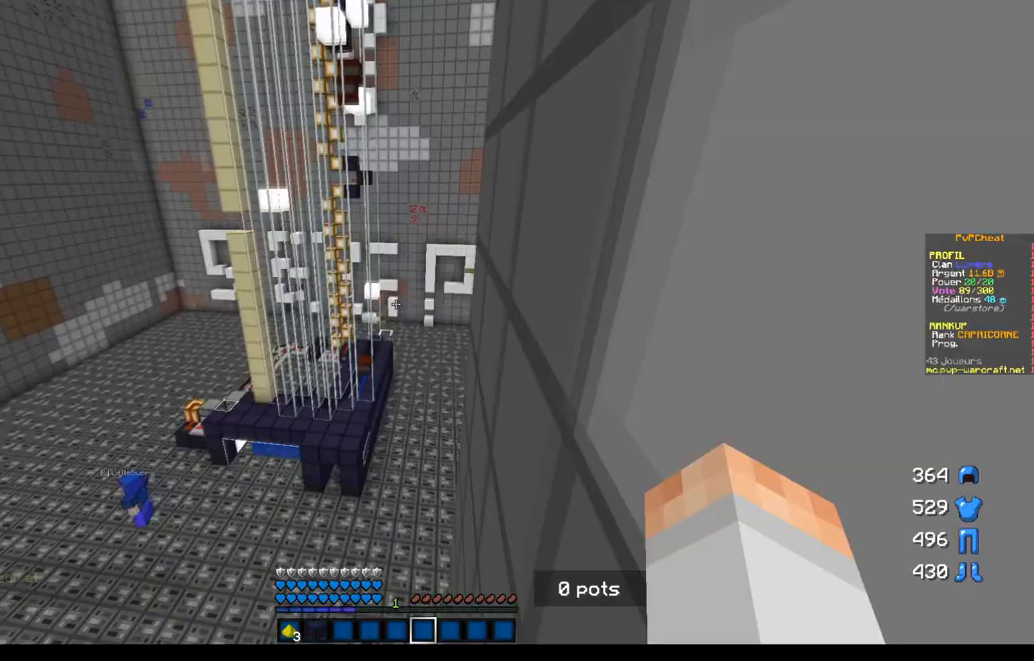
Gameplay with keyboard and mouse; each line is a JSON object with the keys and mouse buttons held at the frame after it. "events" lists presses ("down") and releases ("up") of "d", "q", "s", "z", "mouse_left" and "mouse_right" between this image and that frame as [ms after this image, input, new state], when the widget could be followed in between. "mouse_left", "mouse_right" = the "left", "right" buttons of the "mouse" list. No other keys are recorded. Fast repeated clicks can show as one long hold. Mouse movement is not recorded.
{"keys": ["d"], "mouse": [], "events": [[217, "d", "down"], [300, "z", "up"]]}
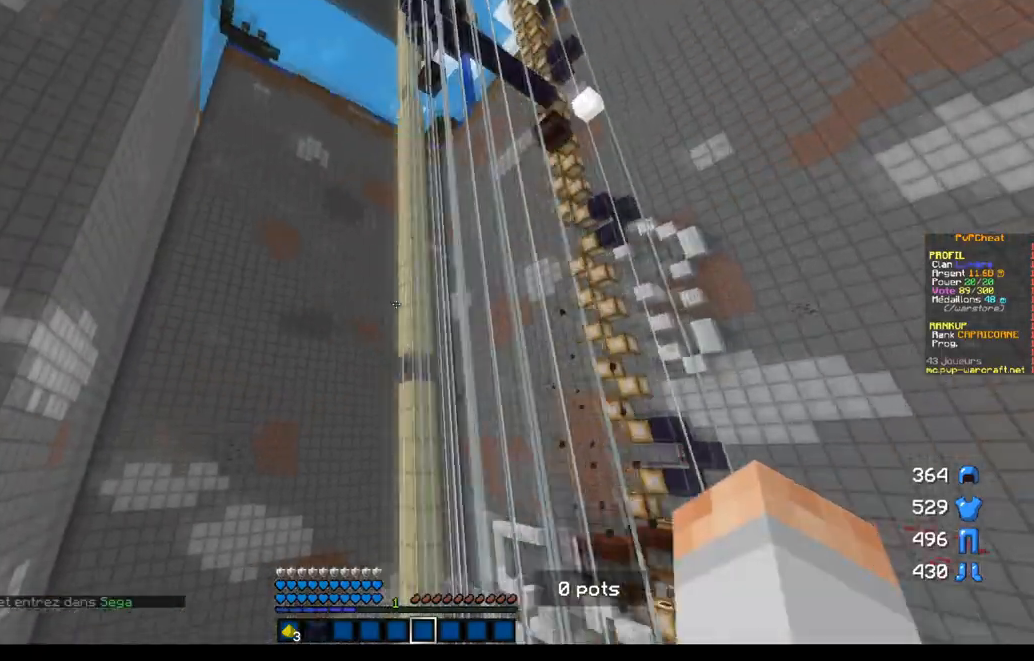
{"keys": [], "mouse": [], "events": [[216, "s", "down"], [383, "d", "up"], [467, "s", "up"]]}
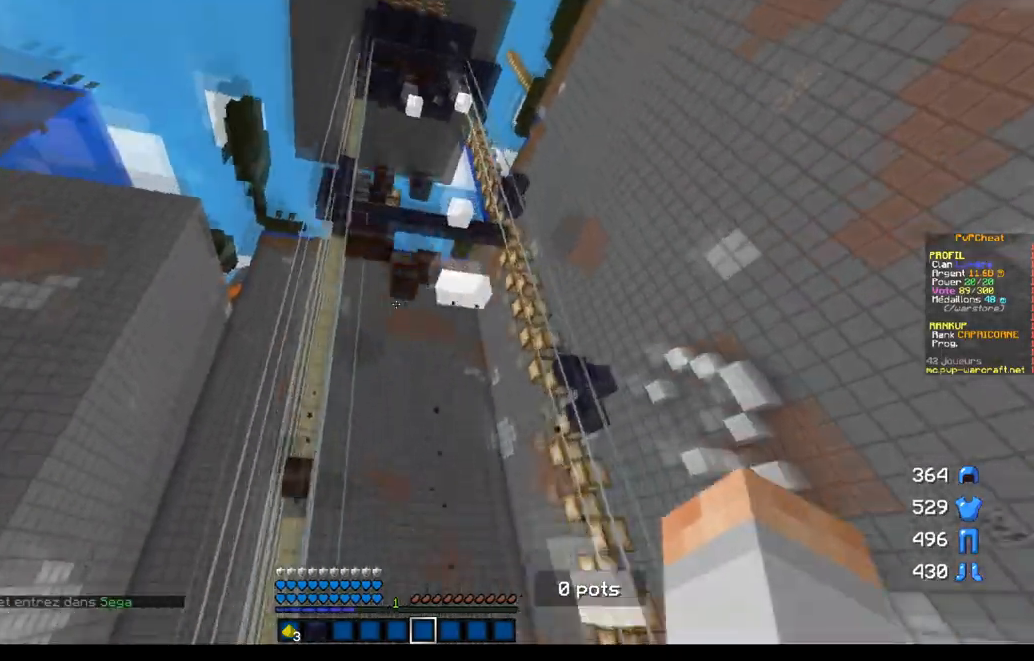
{"keys": ["q"], "mouse": [], "events": [[367, "q", "down"]]}
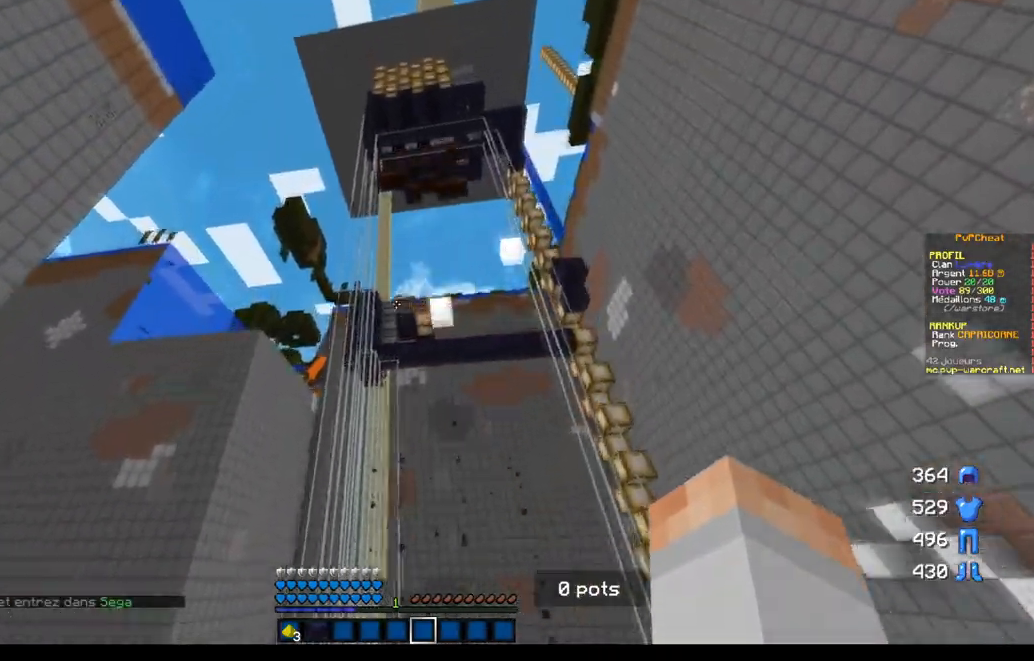
{"keys": [], "mouse": [], "events": [[83, "q", "up"]]}
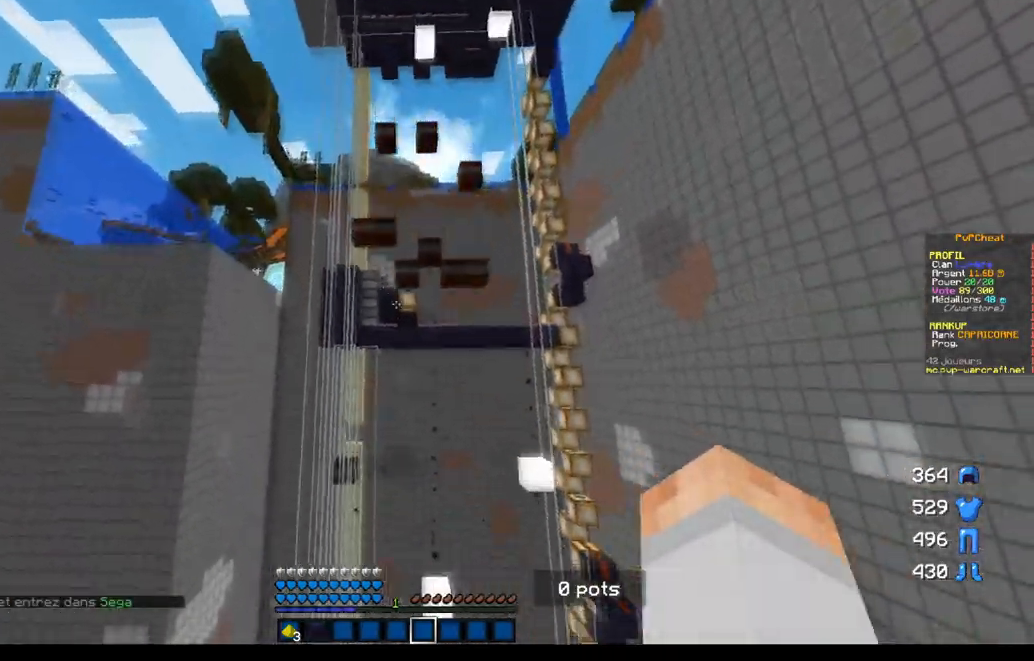
{"keys": ["s"], "mouse": [], "events": [[350, "s", "down"]]}
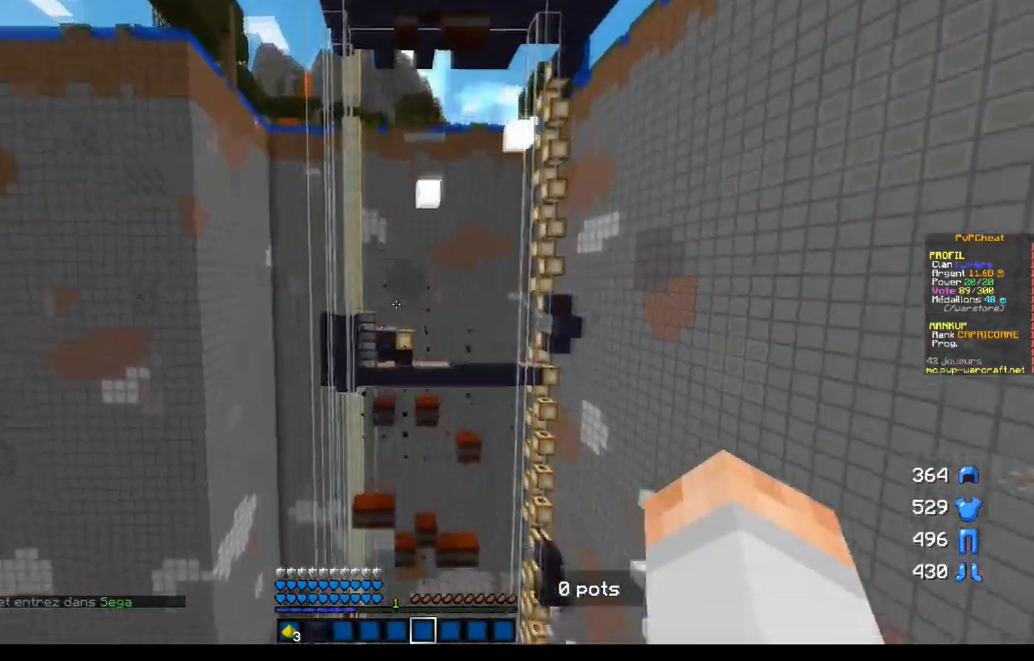
{"keys": [], "mouse": [], "events": [[84, "s", "up"]]}
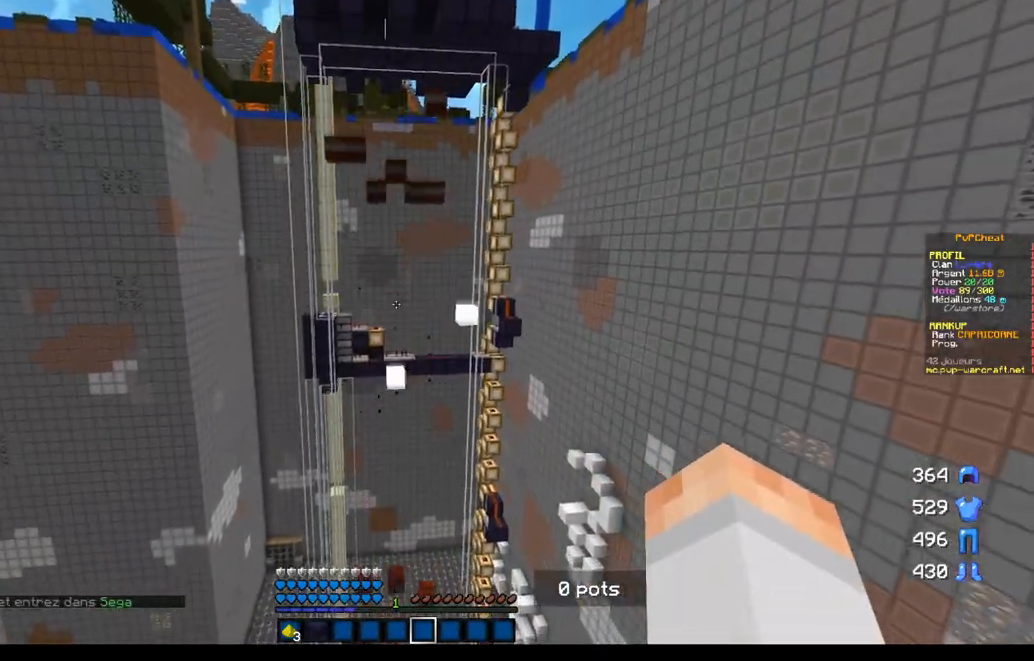
{"keys": [], "mouse": [], "events": []}
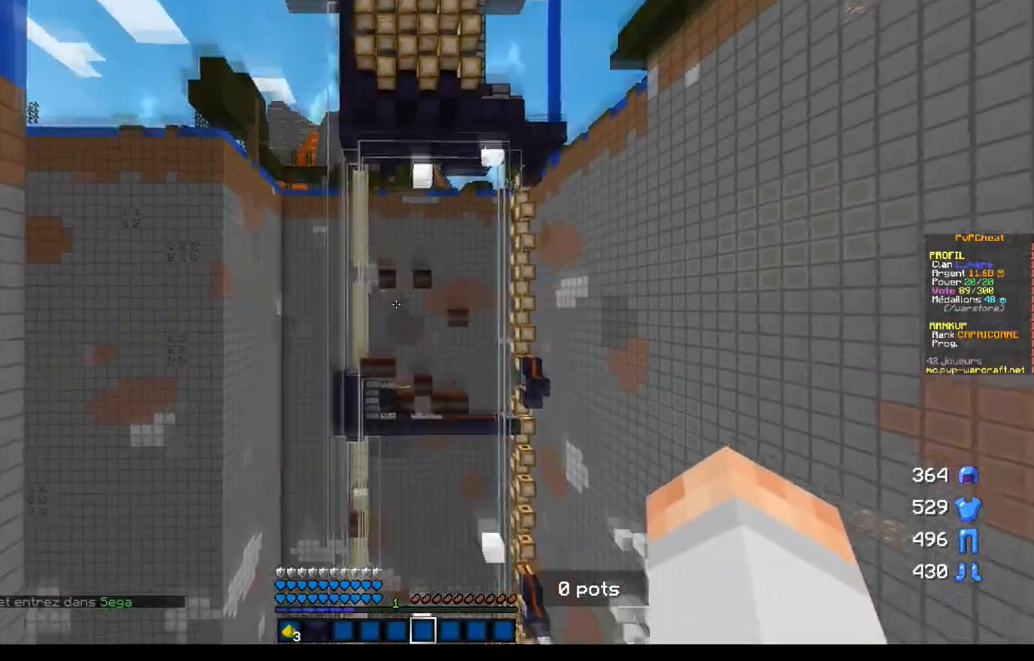
{"keys": ["q", "z"], "mouse": [], "events": [[183, "z", "down"], [367, "q", "down"]]}
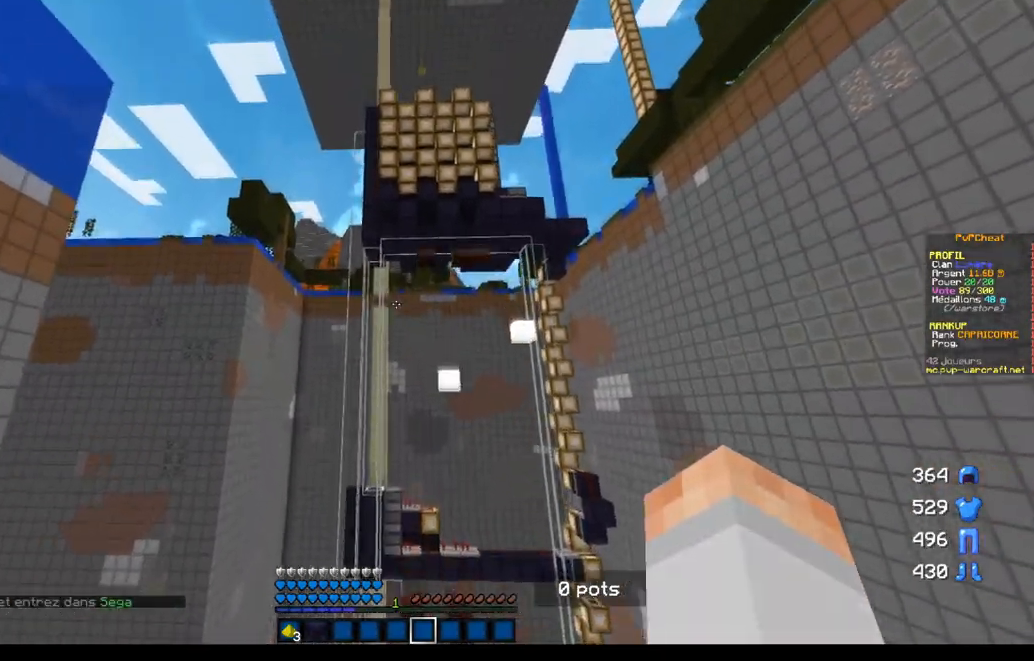
{"keys": ["q"], "mouse": [], "events": [[200, "z", "up"]]}
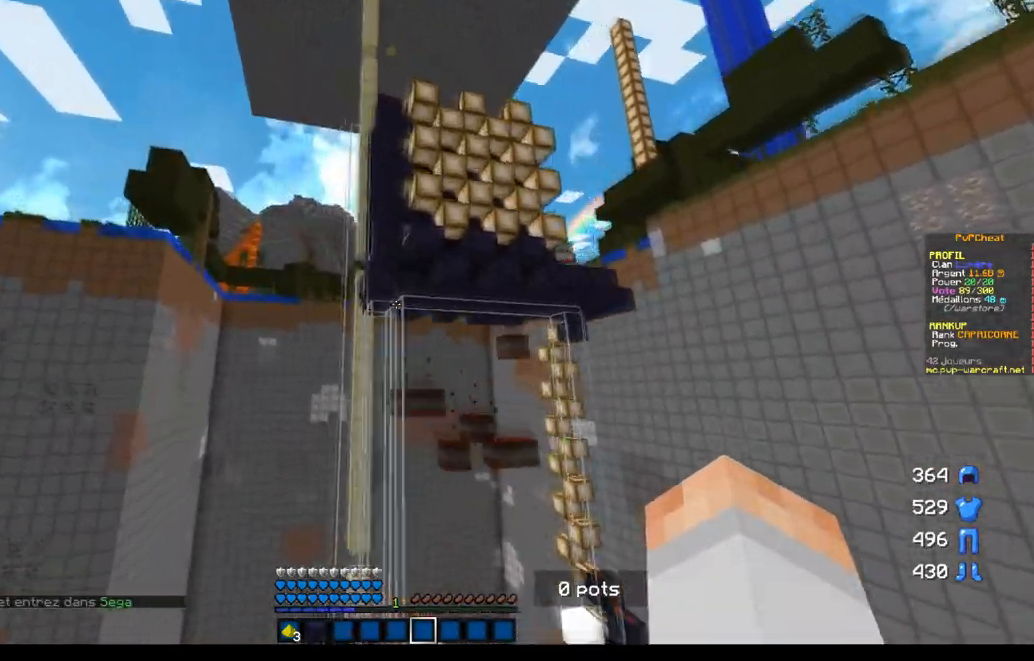
{"keys": ["q", "z"], "mouse": [], "events": [[167, "z", "down"]]}
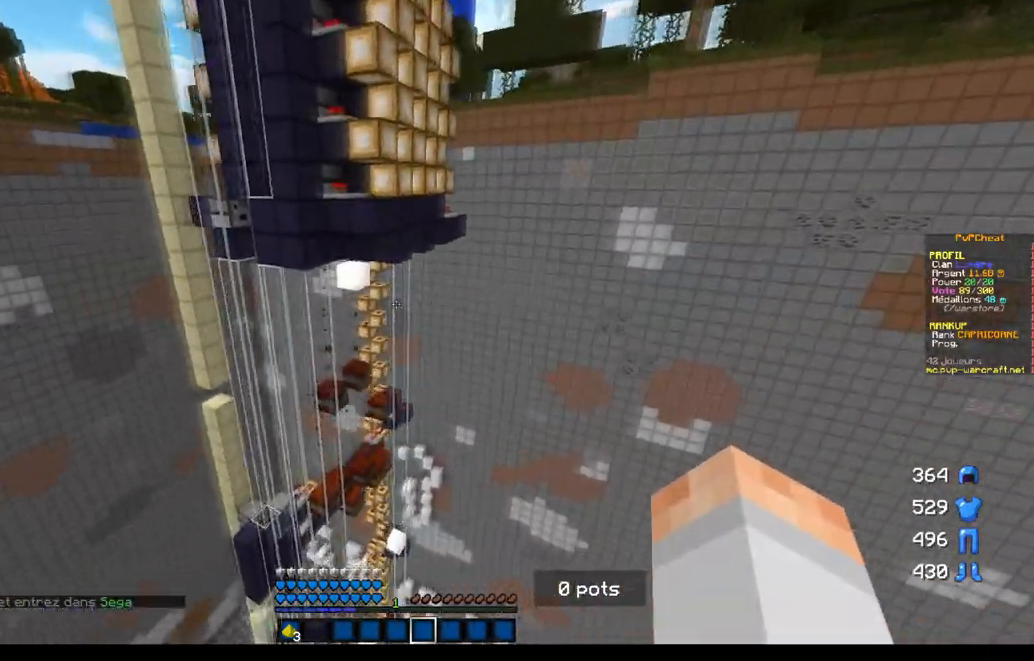
{"keys": ["q", "z"], "mouse": [], "events": []}
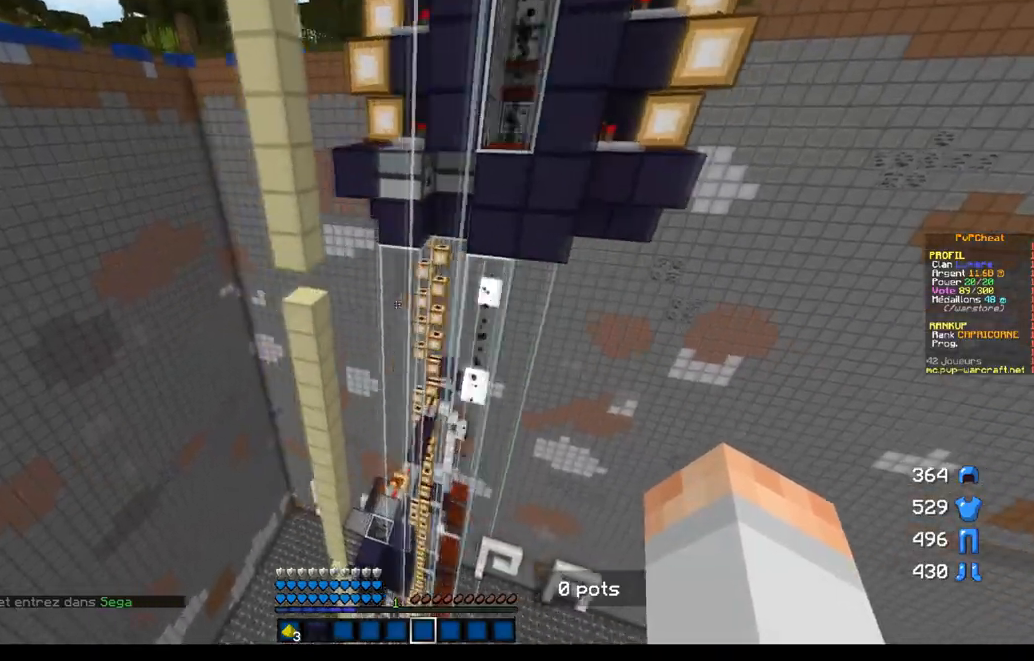
{"keys": ["z"], "mouse": [], "events": [[183, "q", "up"]]}
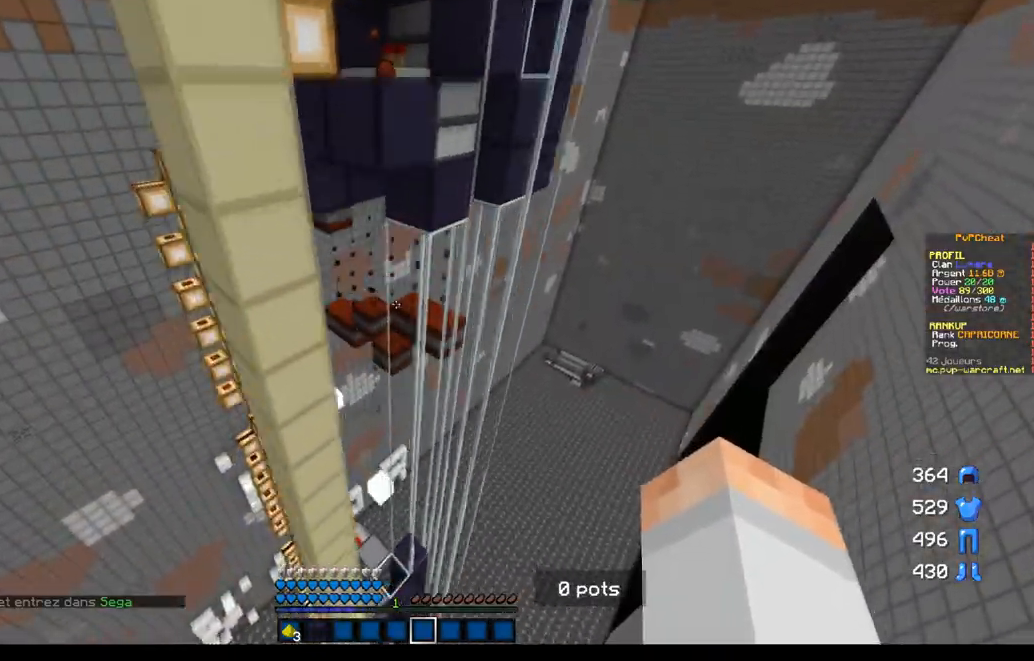
{"keys": ["q", "s"], "mouse": [], "events": [[100, "q", "down"], [100, "z", "up"], [400, "s", "down"]]}
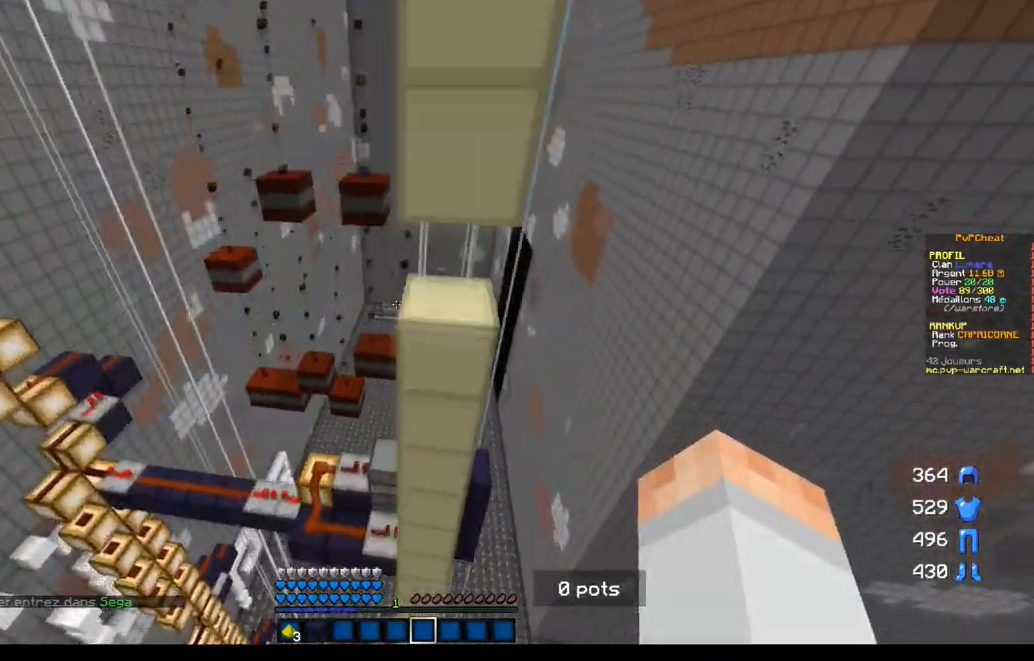
{"keys": ["s"], "mouse": [], "events": [[117, "q", "up"], [317, "q", "down"], [434, "q", "up"]]}
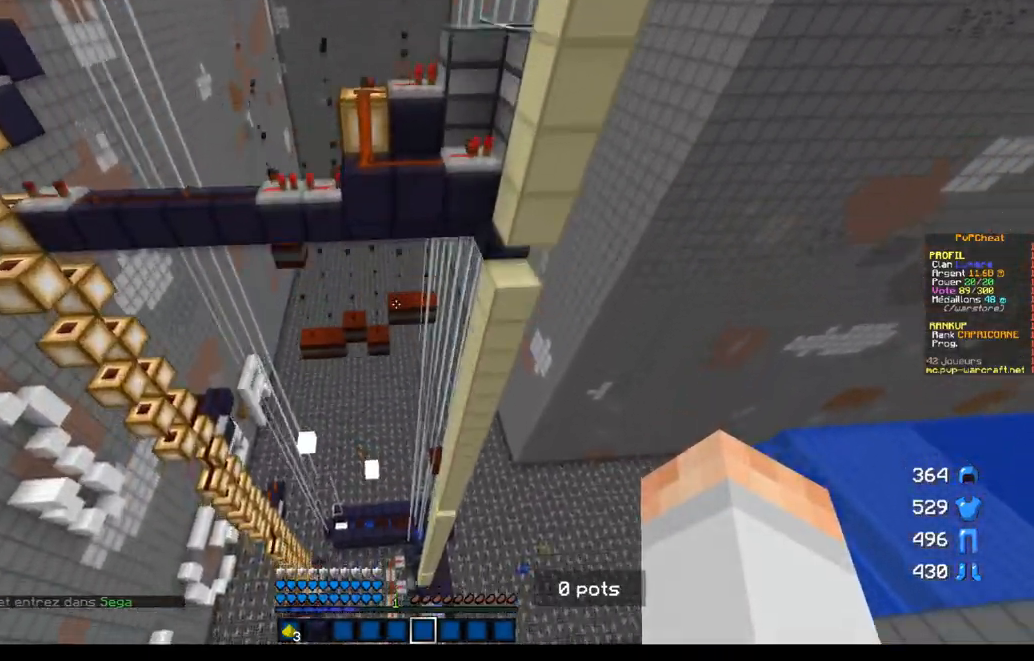
{"keys": ["s"], "mouse": [], "events": []}
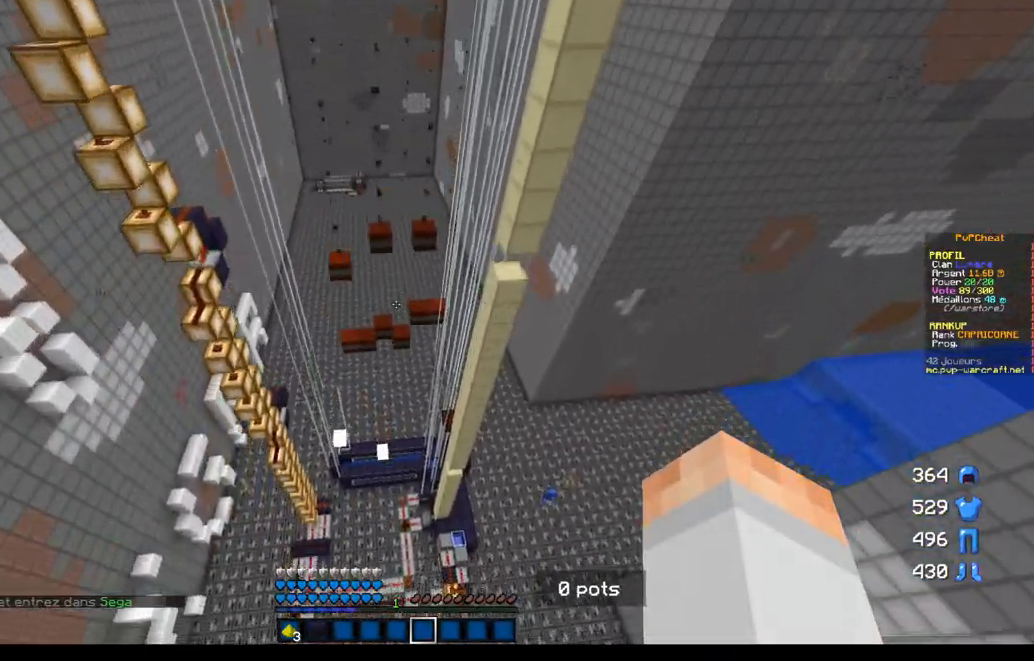
{"keys": ["q"], "mouse": [], "events": [[50, "q", "down"], [300, "s", "up"]]}
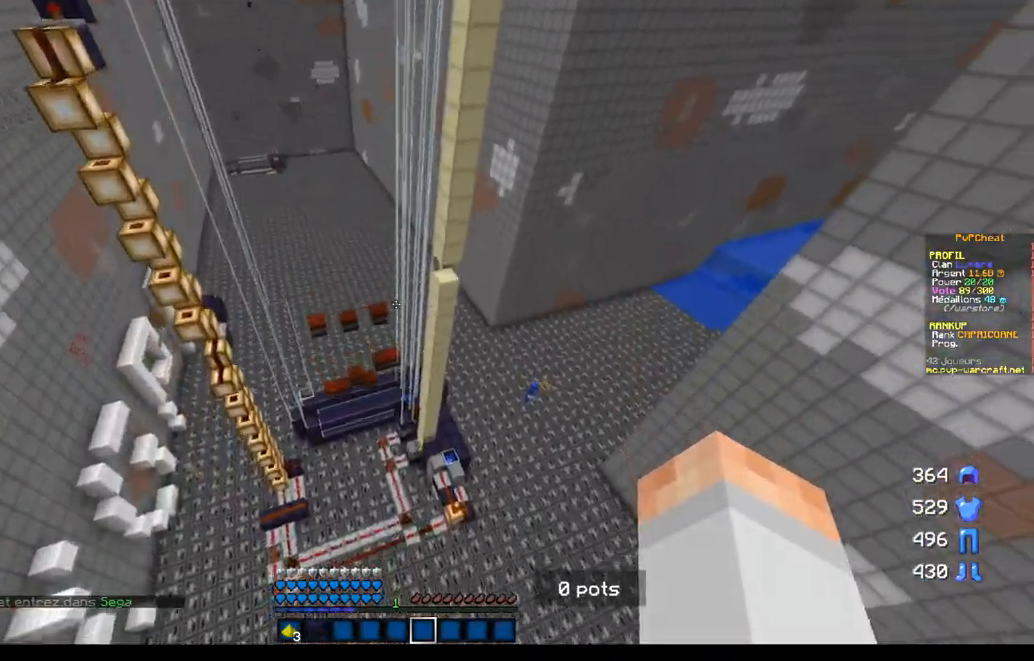
{"keys": ["q"], "mouse": [], "events": []}
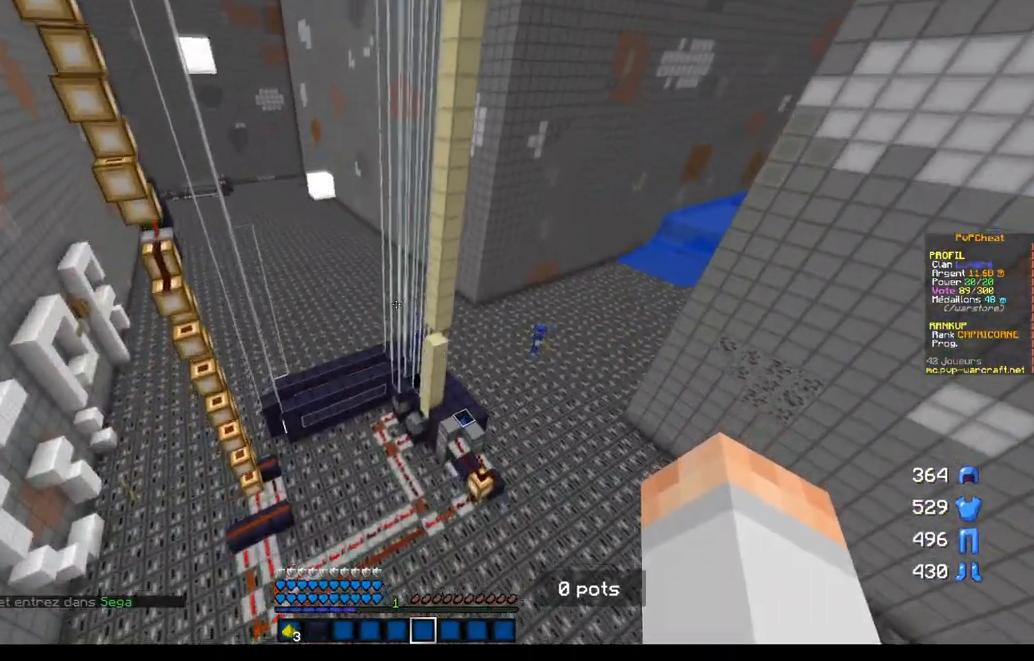
{"keys": [], "mouse": [], "events": [[167, "q", "up"]]}